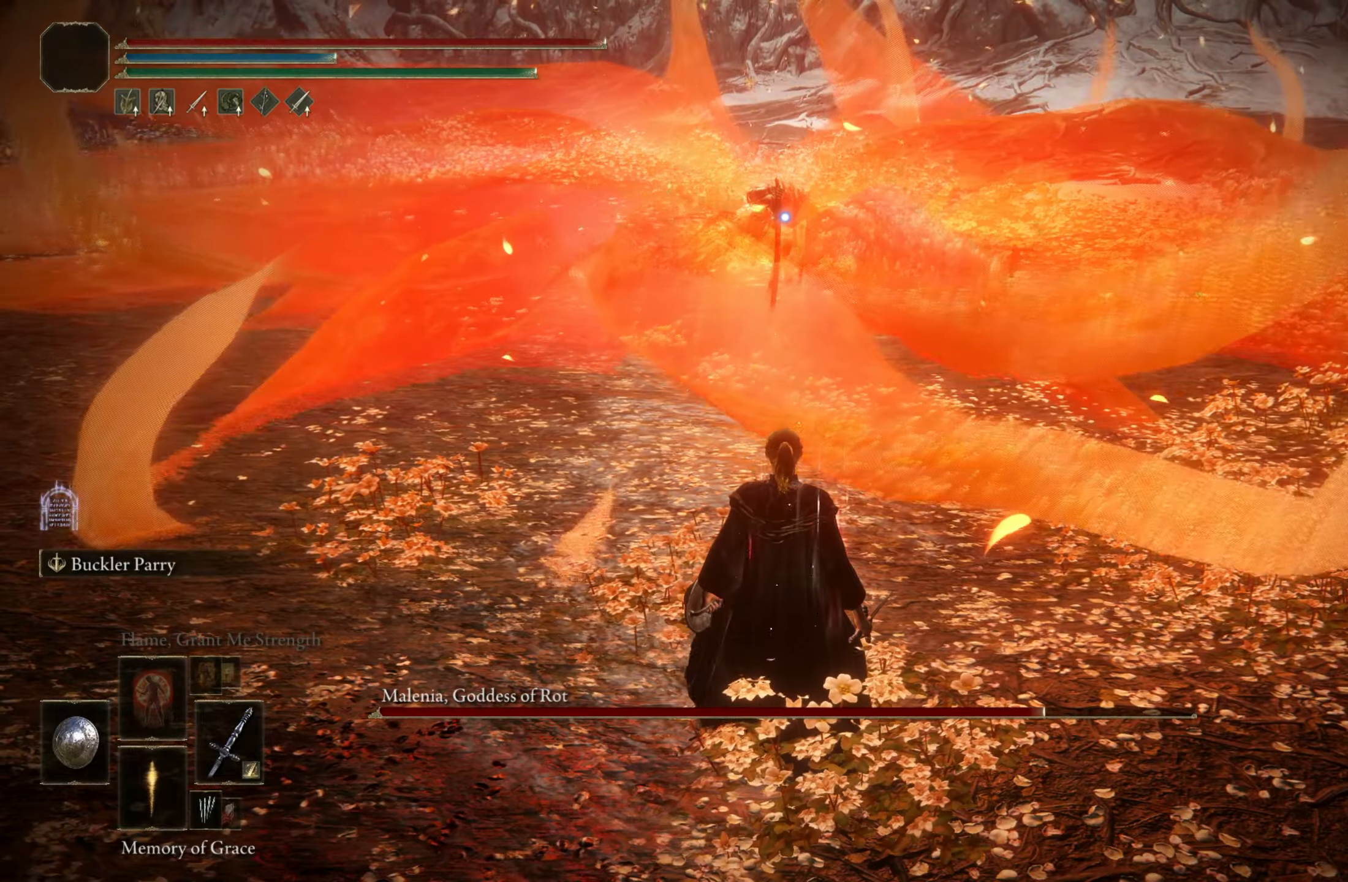
Gameplay with keyboard and mouse; each line is a JSON object with the keys and mouse buttons held at the frame after it. "events" lists presses ("down") and releases ("up") of "1", "2", "3", "4", "5", "a", "alt", "c", "caps_lock", "ctrl", "d", "e", "f", "g", "q", "r", "s", "shift", "space", "t", "tab", "v", "w", "x", "z", "mouse_left", "mouse_wheel" and "mouse_right" between this image and that frame as [ms after this image, input, new state], when the widget could be followed in between. "mouse_left", "mouse_wheel", "mouse_right" = the "left", "wheel", "right" buttons of the "mouse" list. No other keys are recorded. "wheel" means that the mouse wheel is clicked or scrolled. Mouse movement is not recorded.
{"keys": ["d"], "mouse": [], "events": [[484, "d", "down"]]}
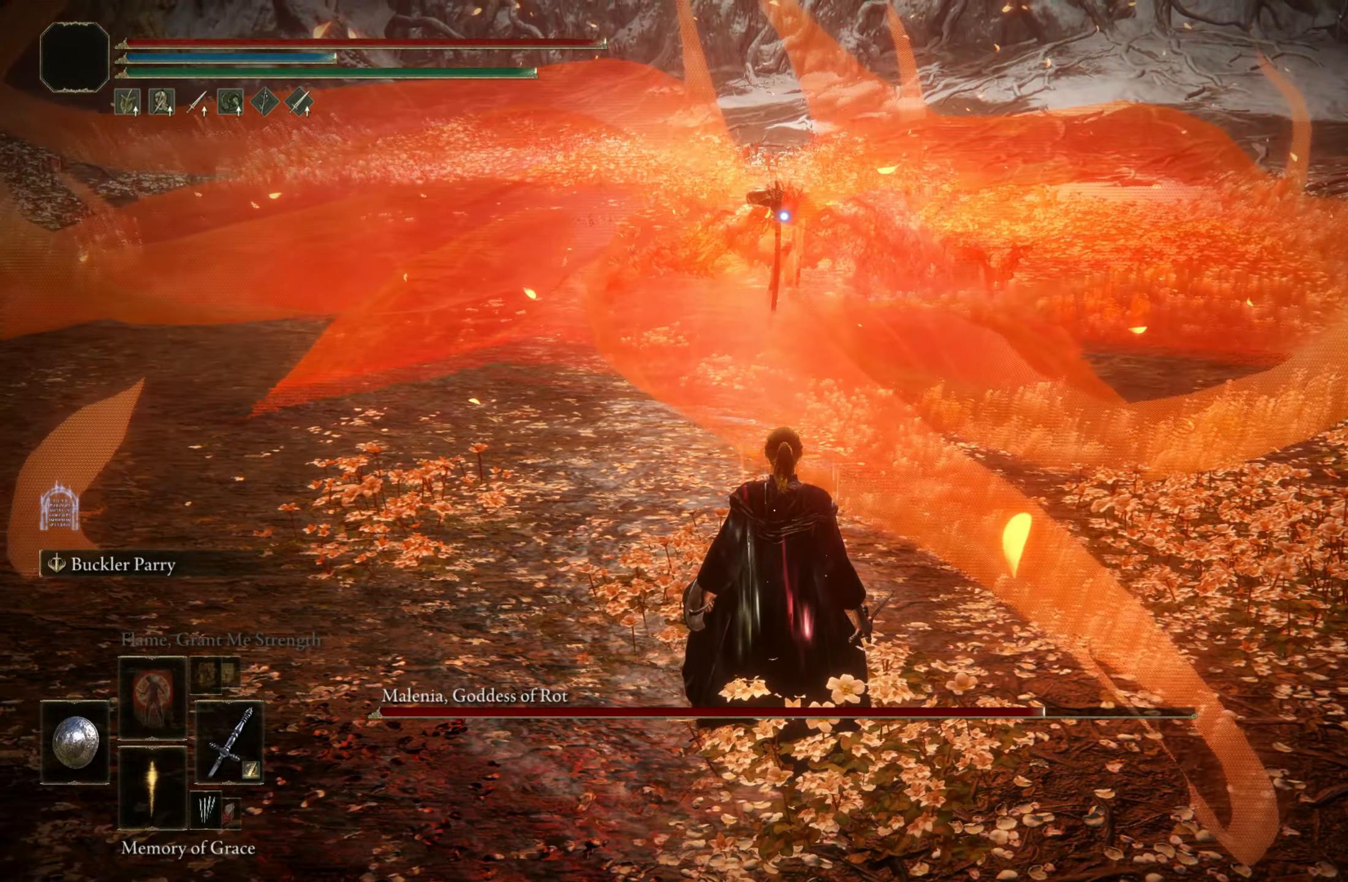
{"keys": ["space", "w"], "mouse": [], "events": [[34, "space", "down"], [167, "w", "down"], [217, "d", "up"]]}
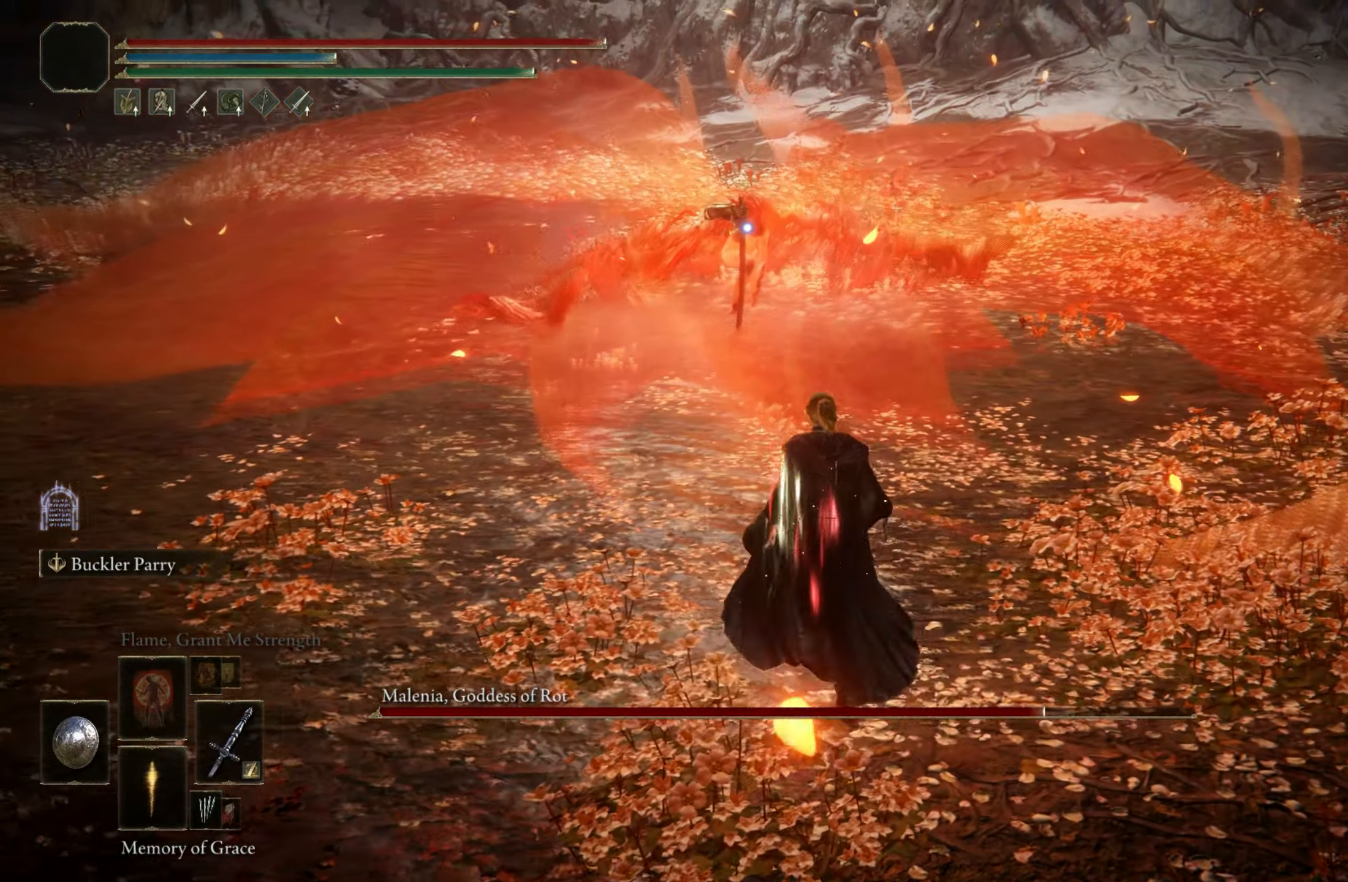
{"keys": ["space", "w"], "mouse": [], "events": []}
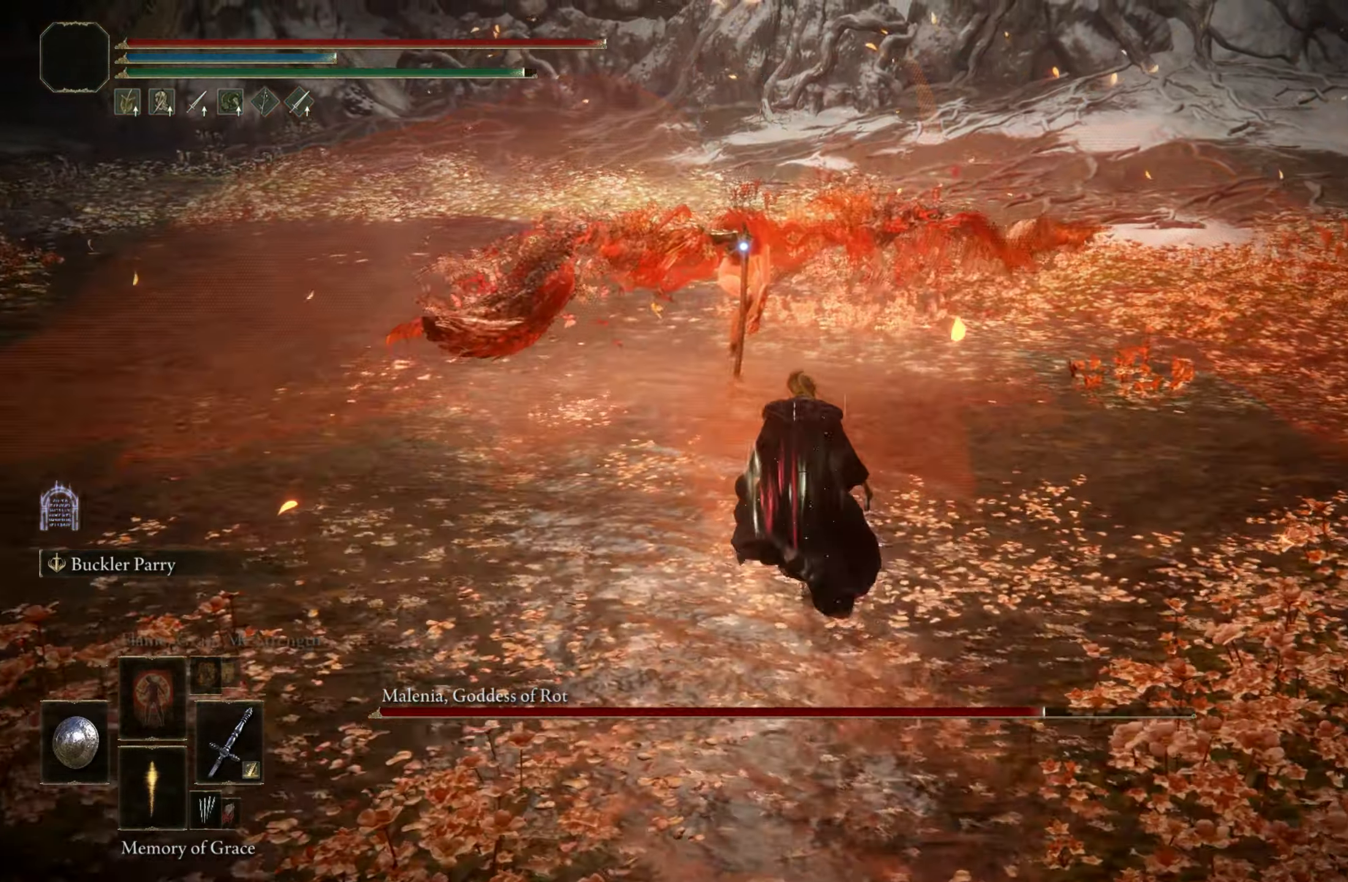
{"keys": ["space", "w"], "mouse": [], "events": []}
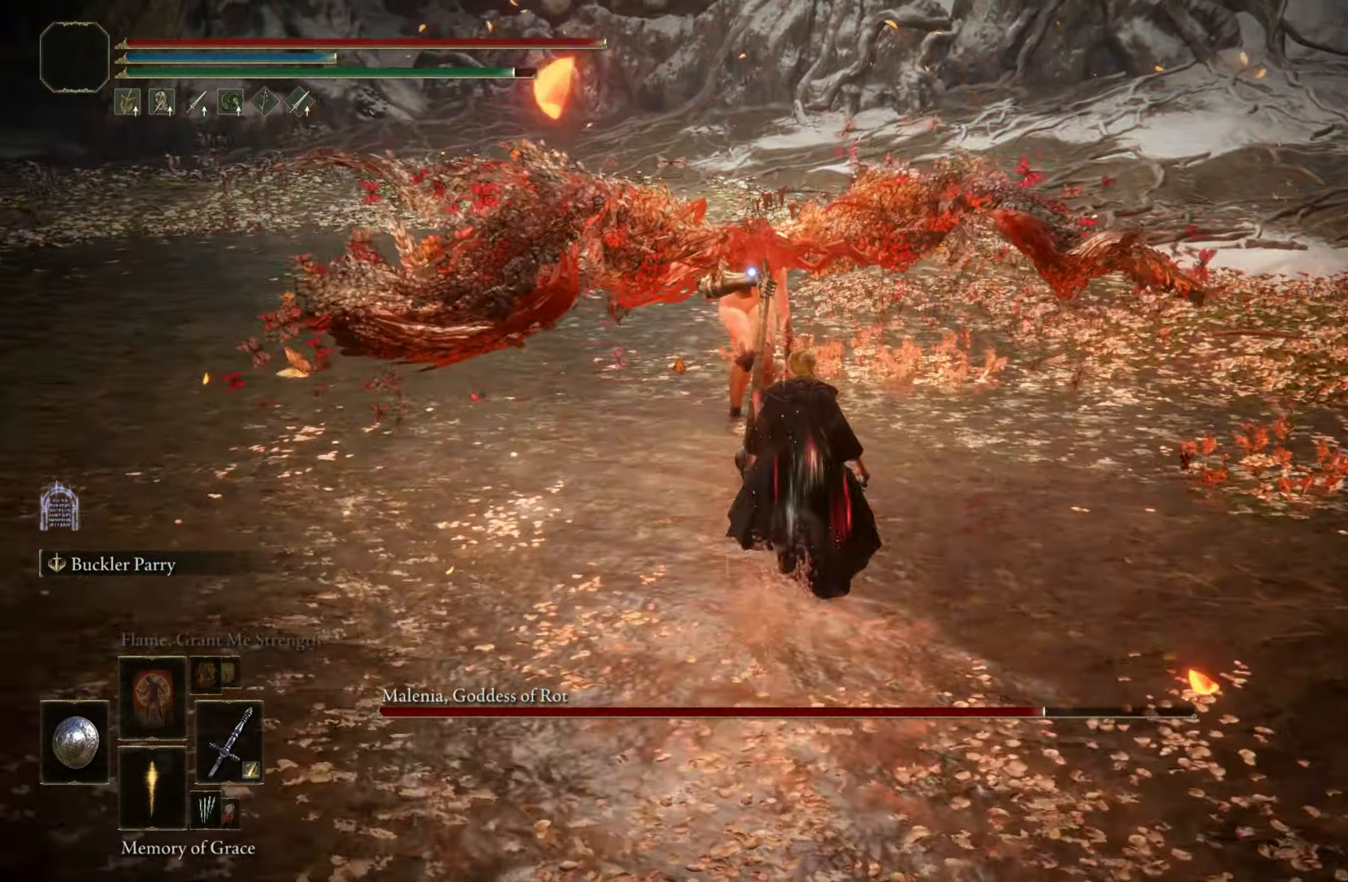
{"keys": ["shift"], "mouse": ["left"], "events": [[67, "shift", "down"], [67, "space", "up"], [117, "w", "up"], [217, "mouse_left", "down"]]}
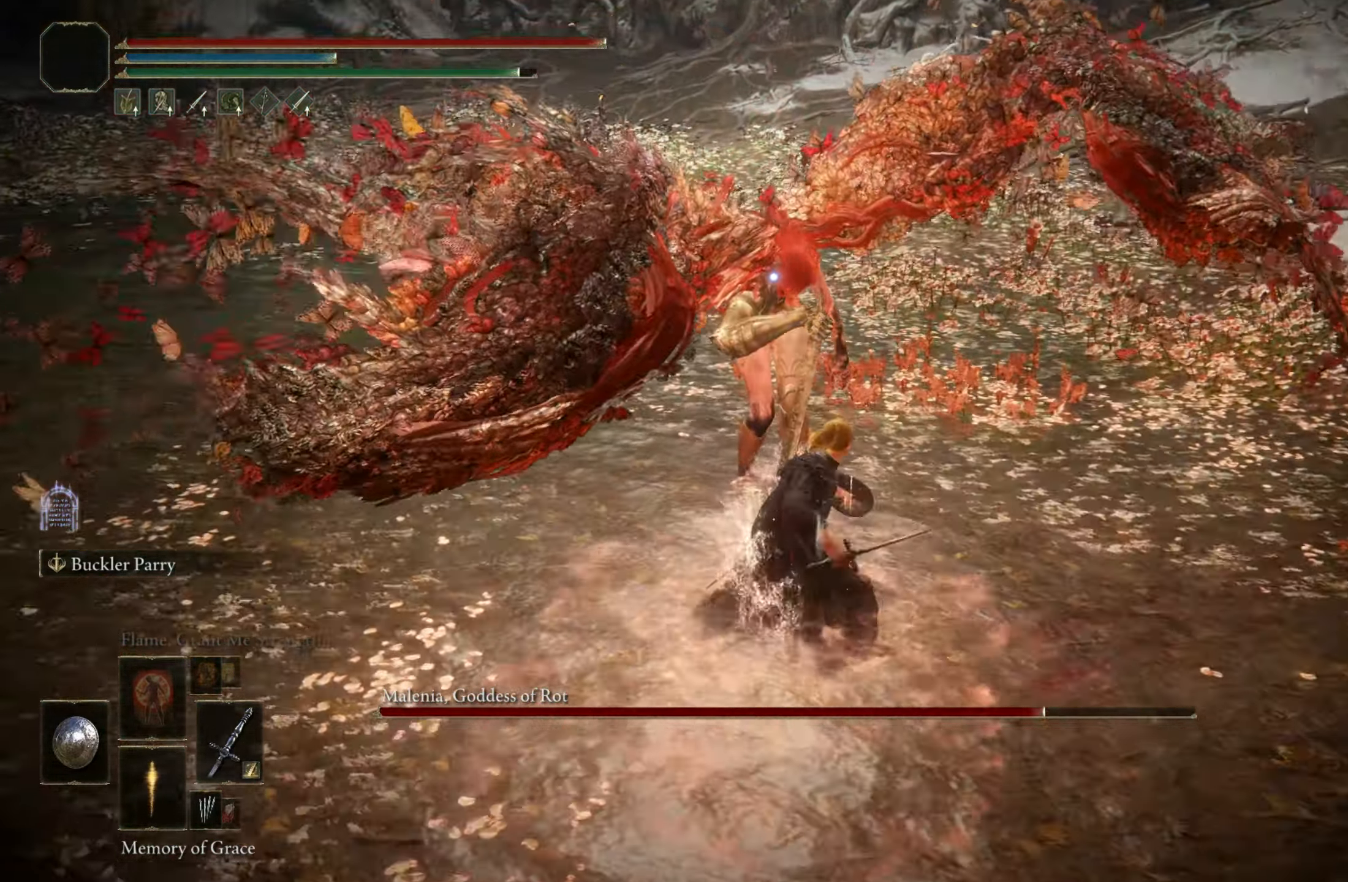
{"keys": ["shift"], "mouse": ["left"], "events": []}
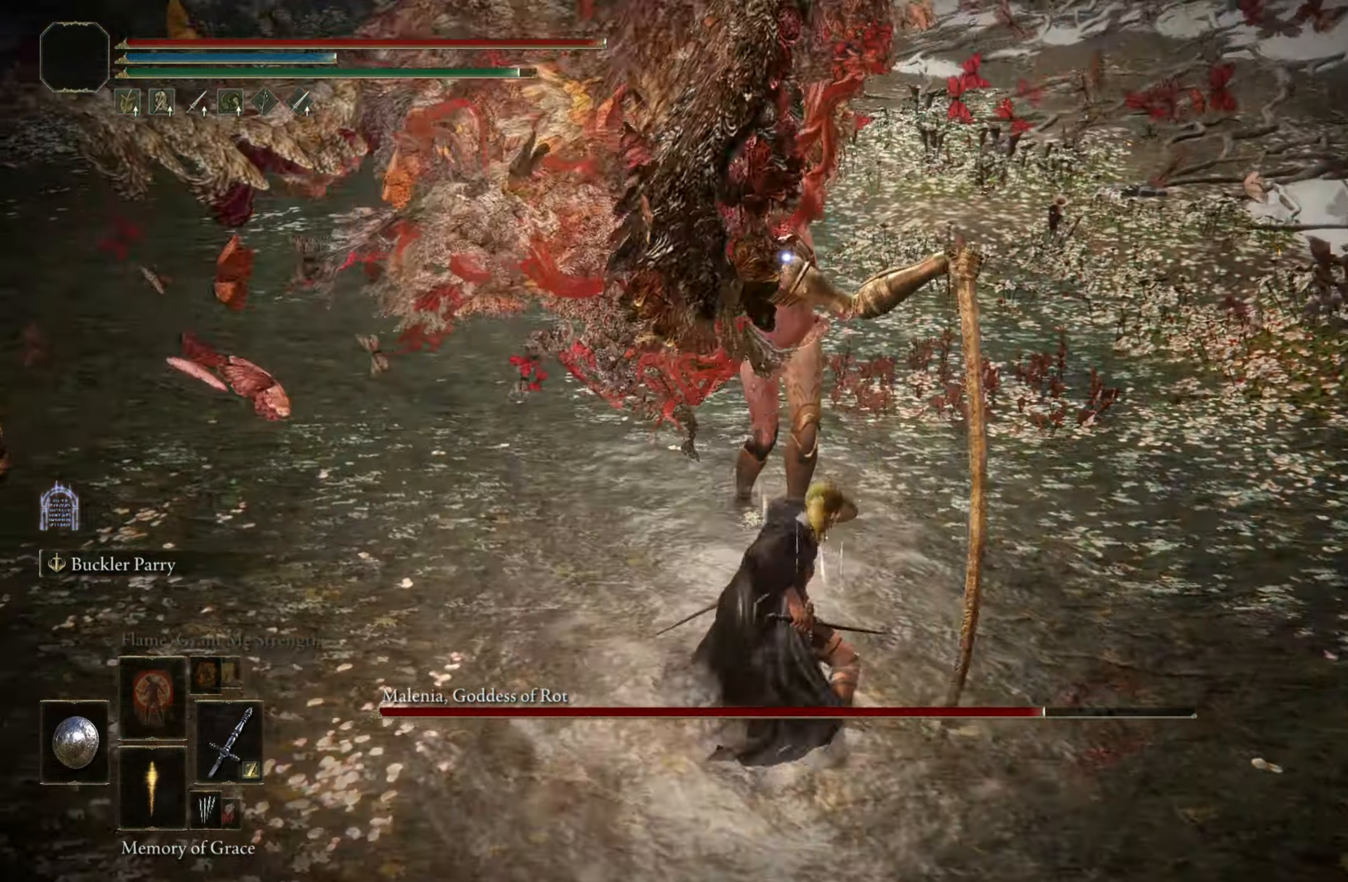
{"keys": [], "mouse": [], "events": [[200, "mouse_left", "up"], [334, "shift", "up"]]}
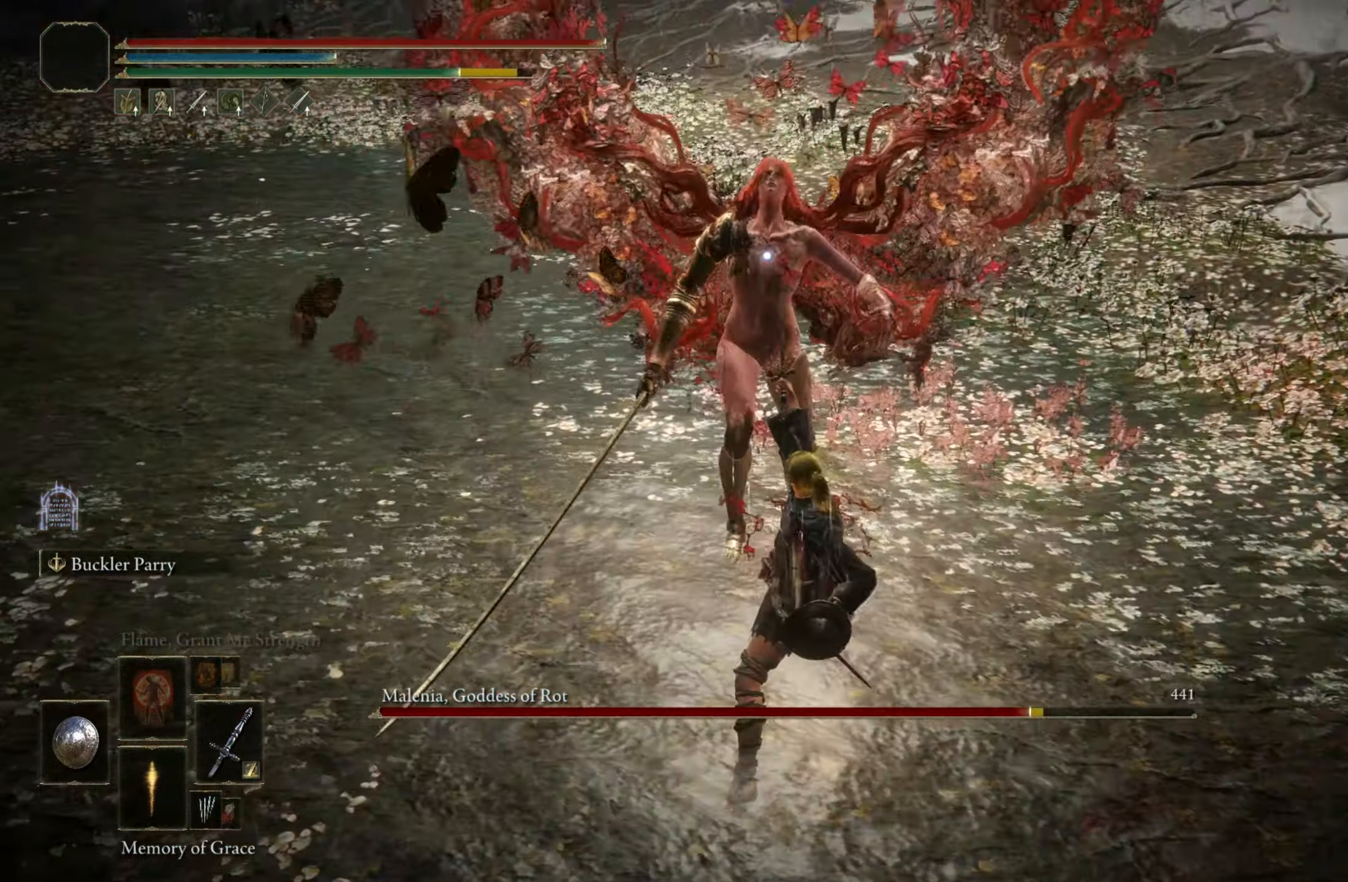
{"keys": [], "mouse": [], "events": [[317, "w", "down"], [484, "w", "up"]]}
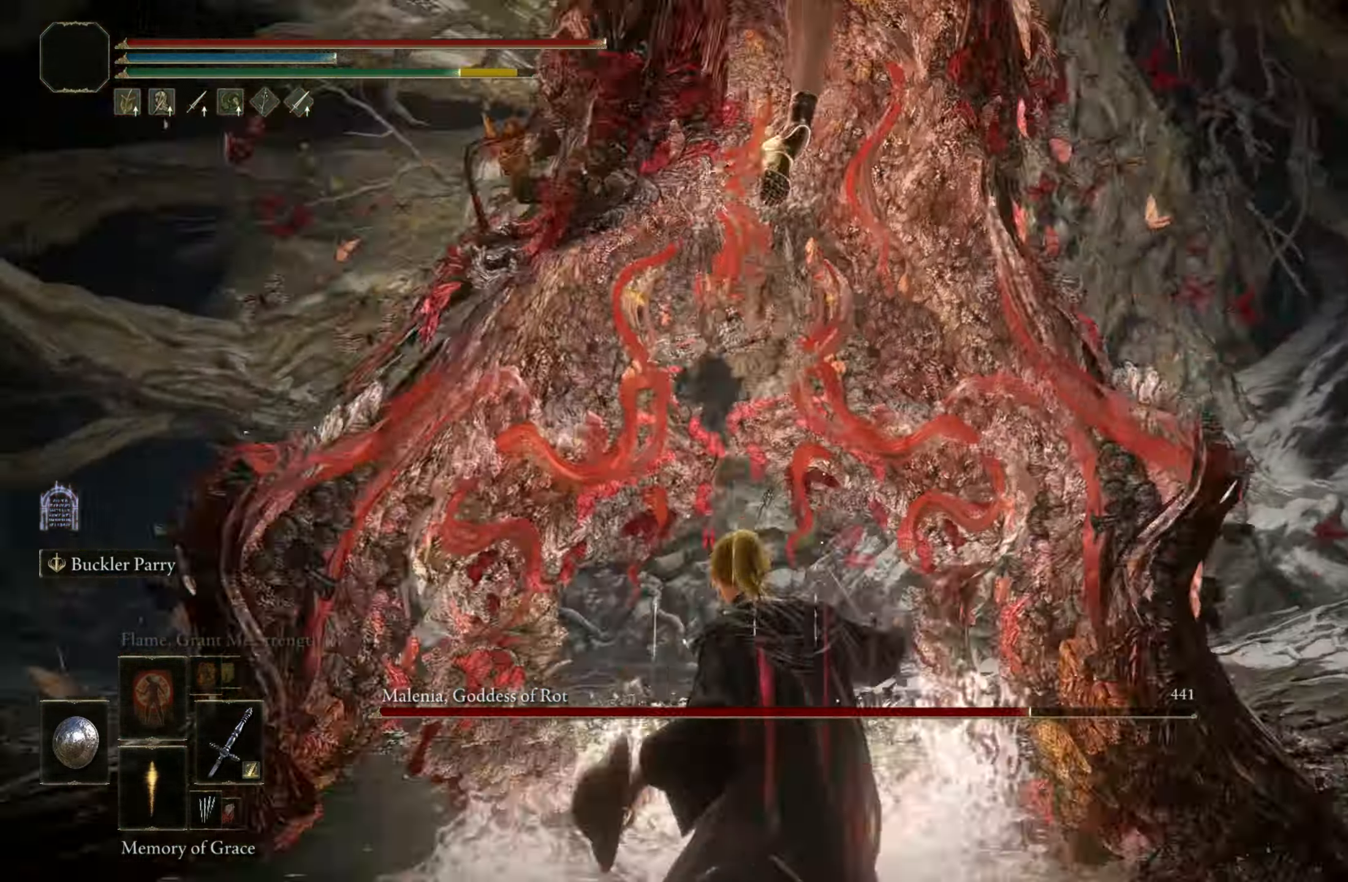
{"keys": [], "mouse": [], "events": [[134, "s", "down"], [417, "s", "up"]]}
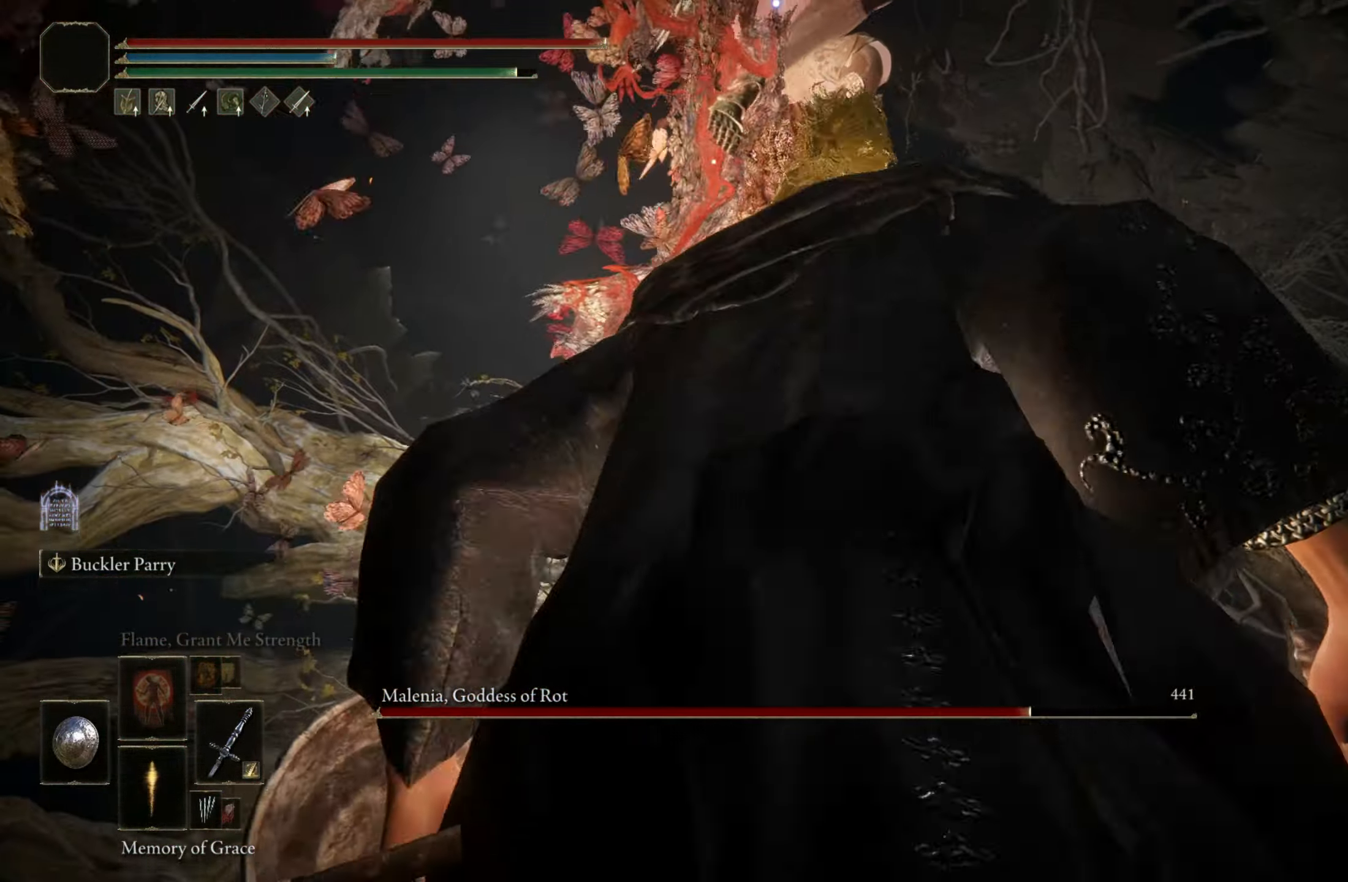
{"keys": [], "mouse": [], "events": []}
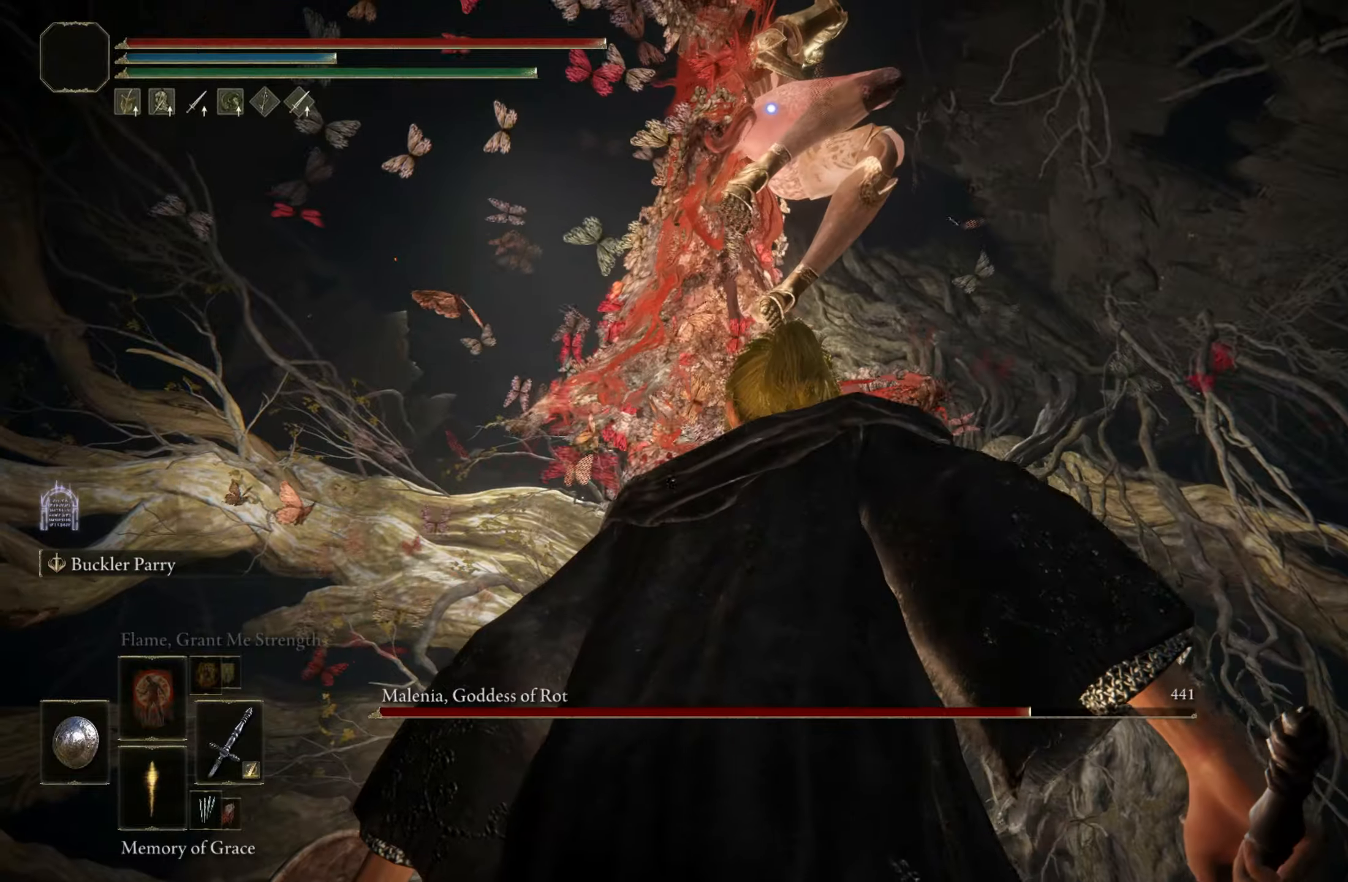
{"keys": ["w"], "mouse": [], "events": [[133, "w", "down"], [166, "space", "down"], [266, "space", "up"]]}
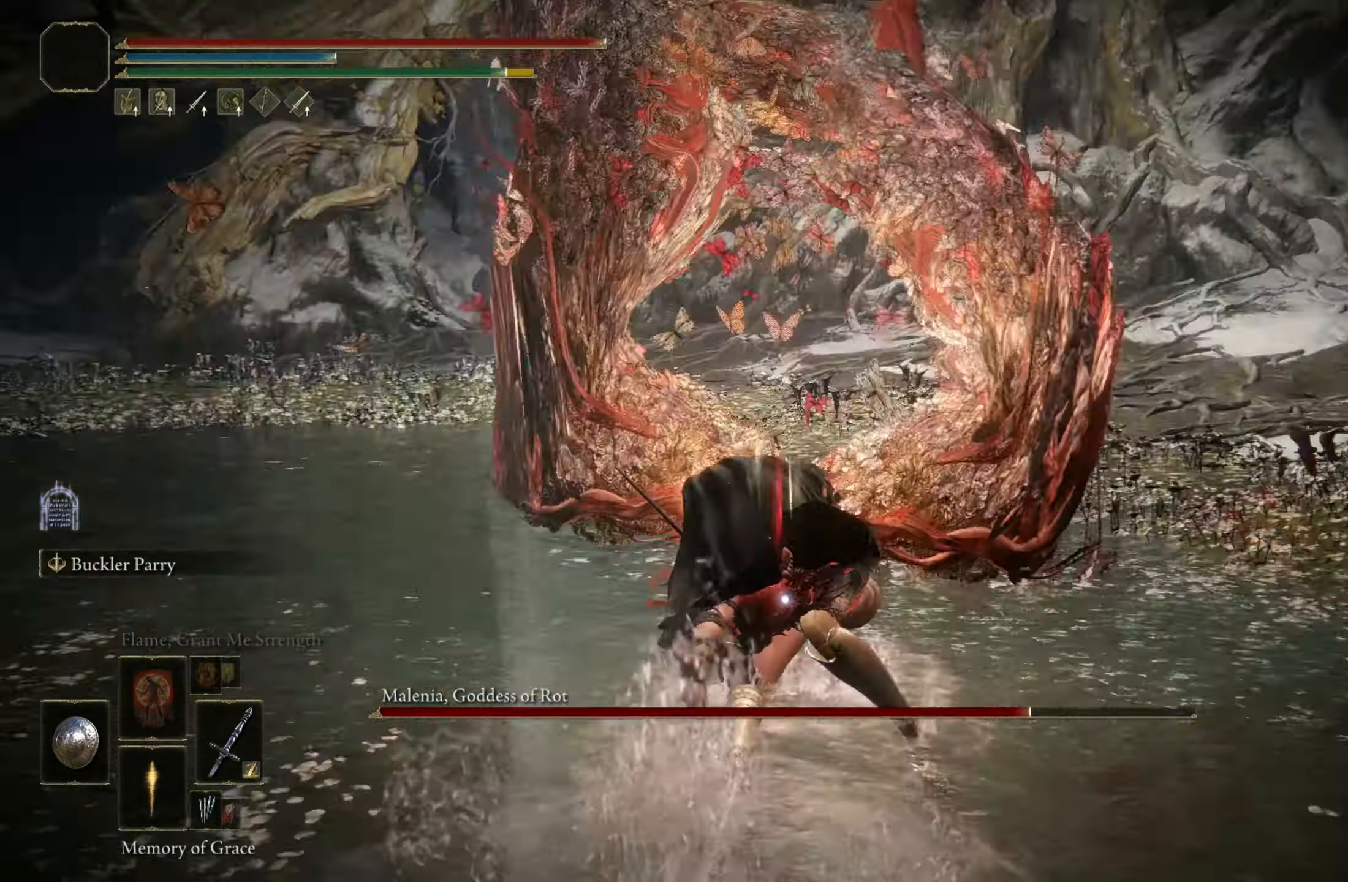
{"keys": ["shift", "w"], "mouse": [], "events": [[466, "shift", "down"]]}
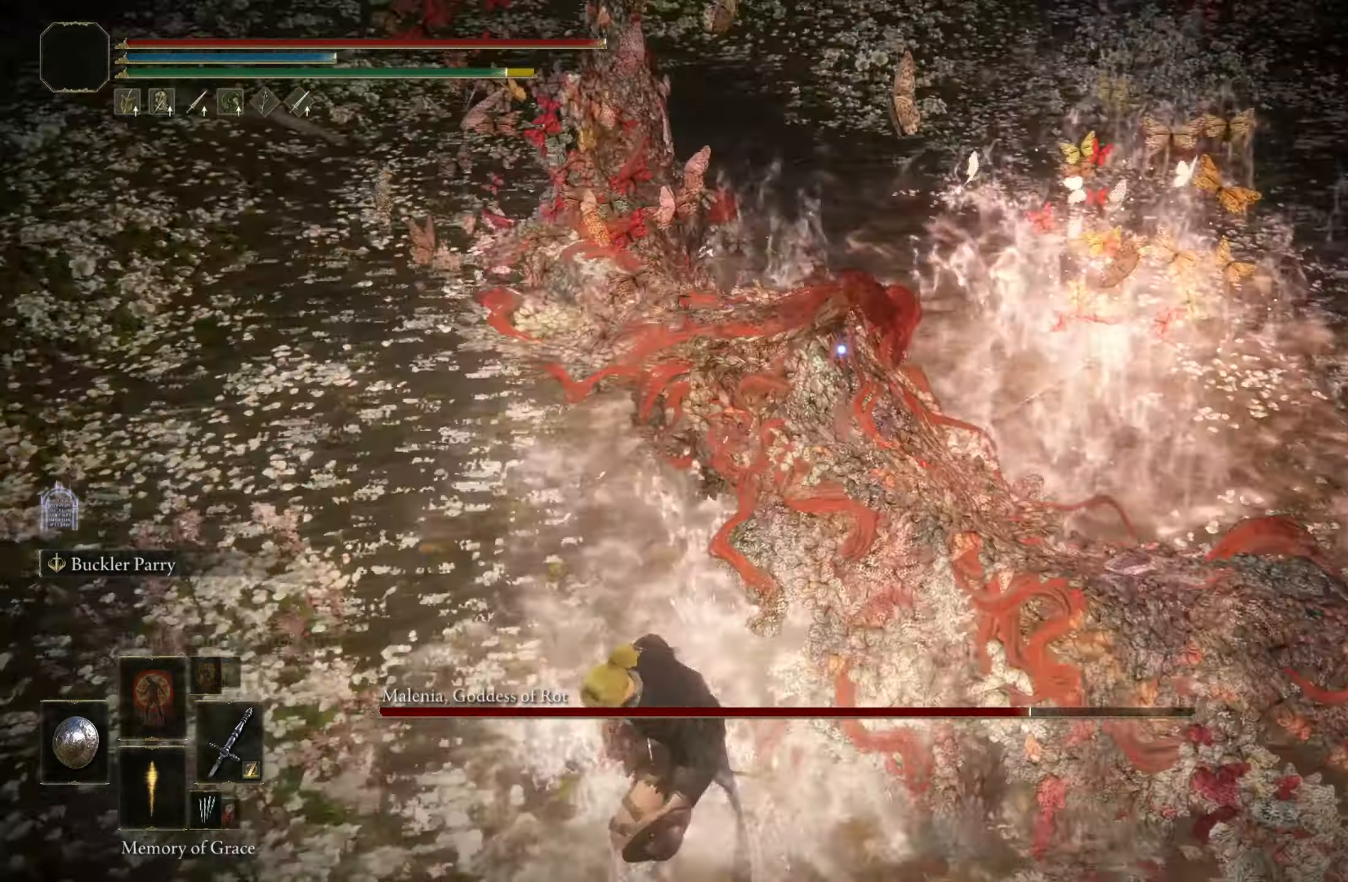
{"keys": ["shift"], "mouse": ["left"], "events": [[150, "mouse_left", "down"], [200, "w", "up"]]}
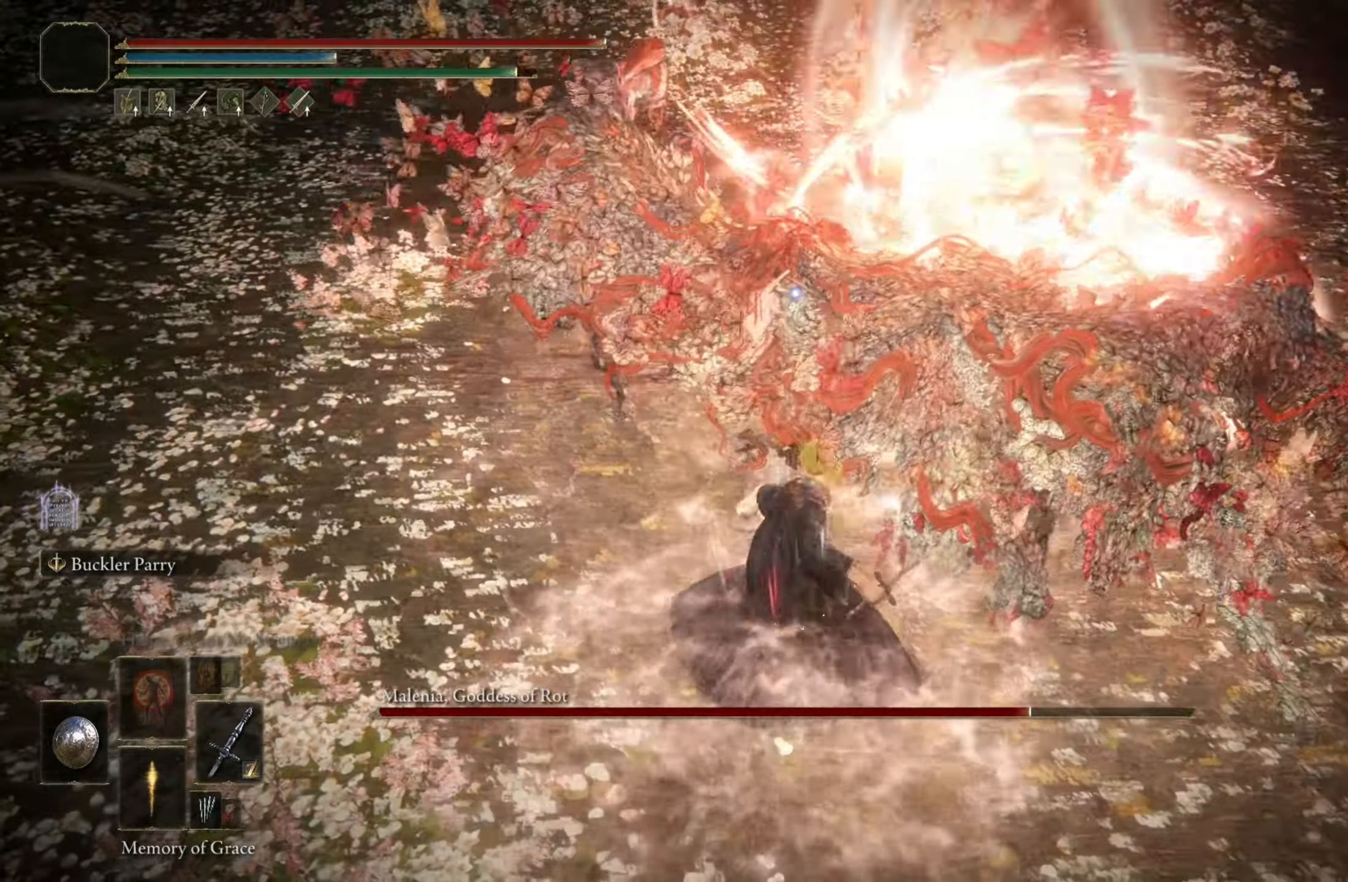
{"keys": ["shift"], "mouse": ["left"], "events": []}
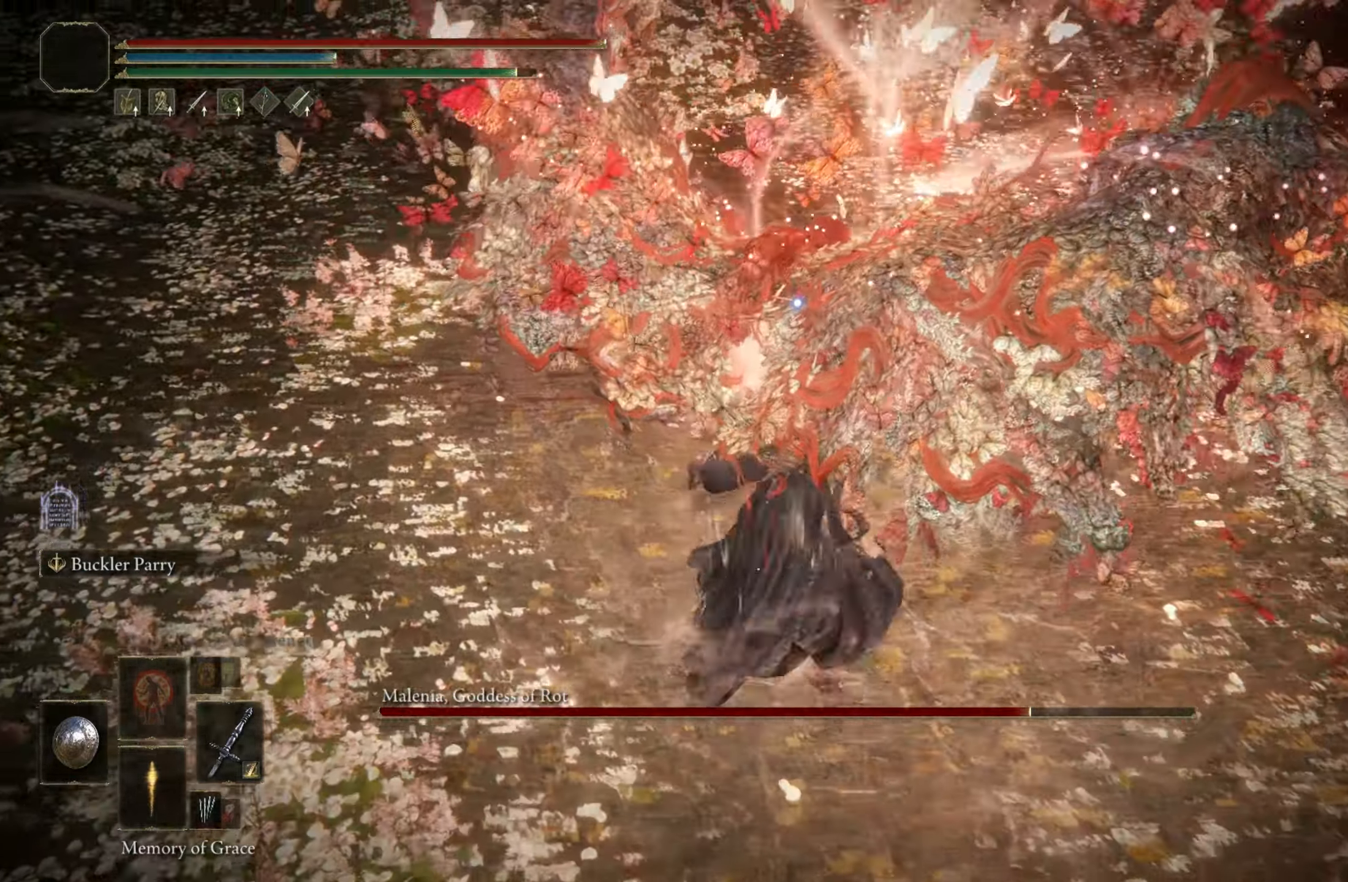
{"keys": [], "mouse": [], "events": [[66, "mouse_left", "up"], [133, "shift", "up"]]}
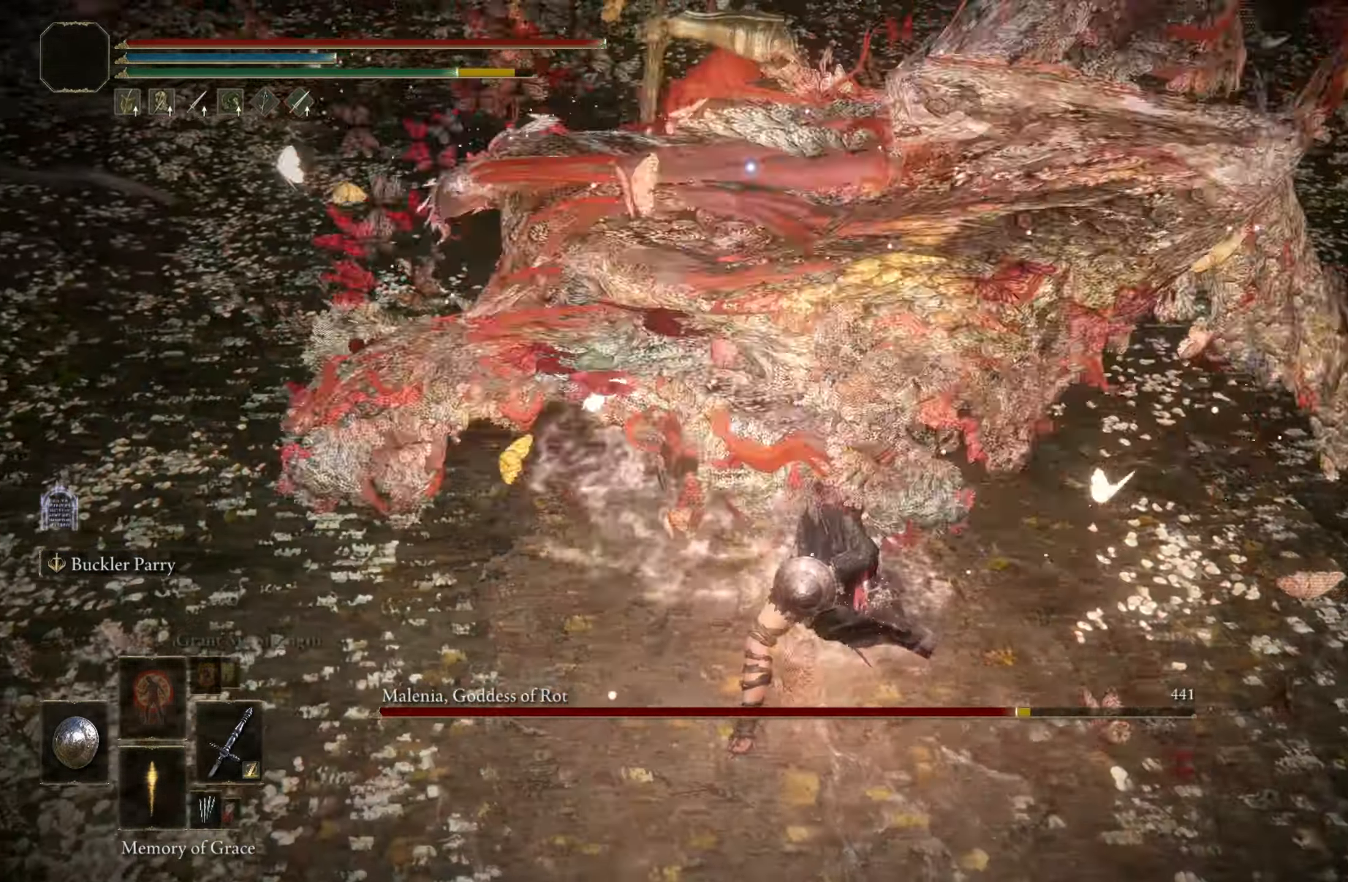
{"keys": ["w"], "mouse": [], "events": [[250, "space", "down"], [250, "w", "down"], [333, "space", "up"]]}
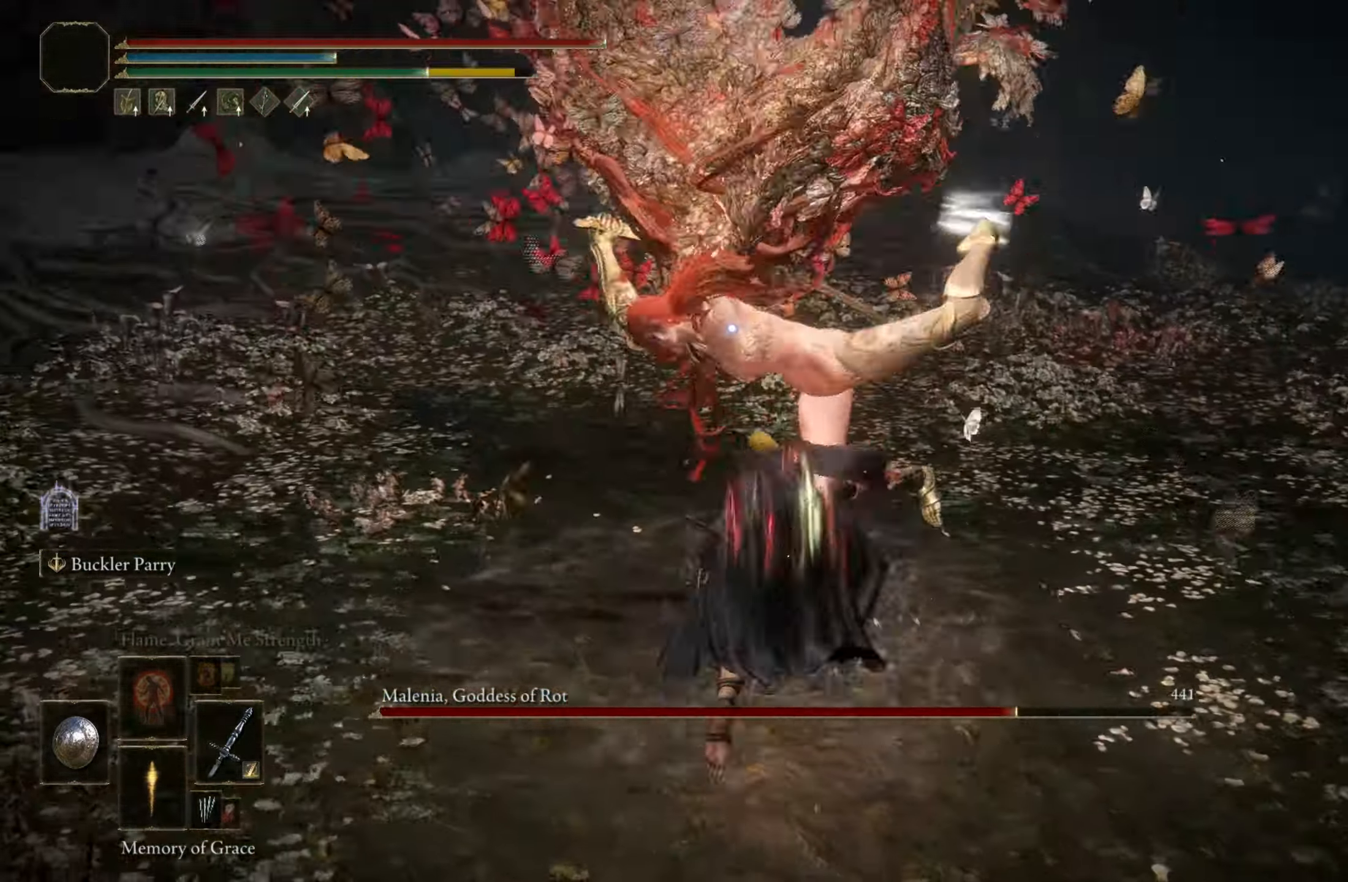
{"keys": ["w"], "mouse": [], "events": []}
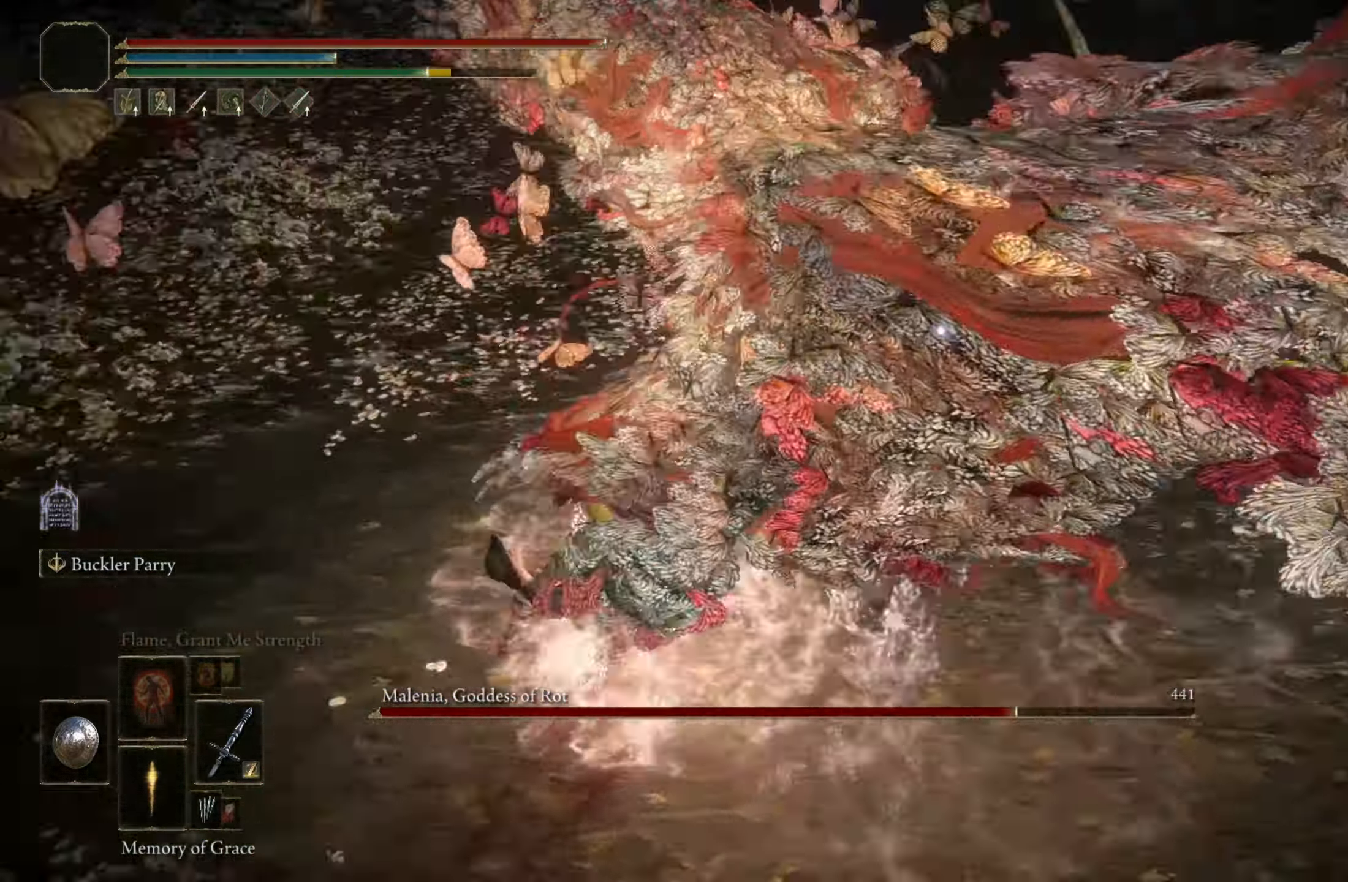
{"keys": ["shift", "w"], "mouse": ["left"], "events": [[133, "shift", "down"], [283, "mouse_left", "down"]]}
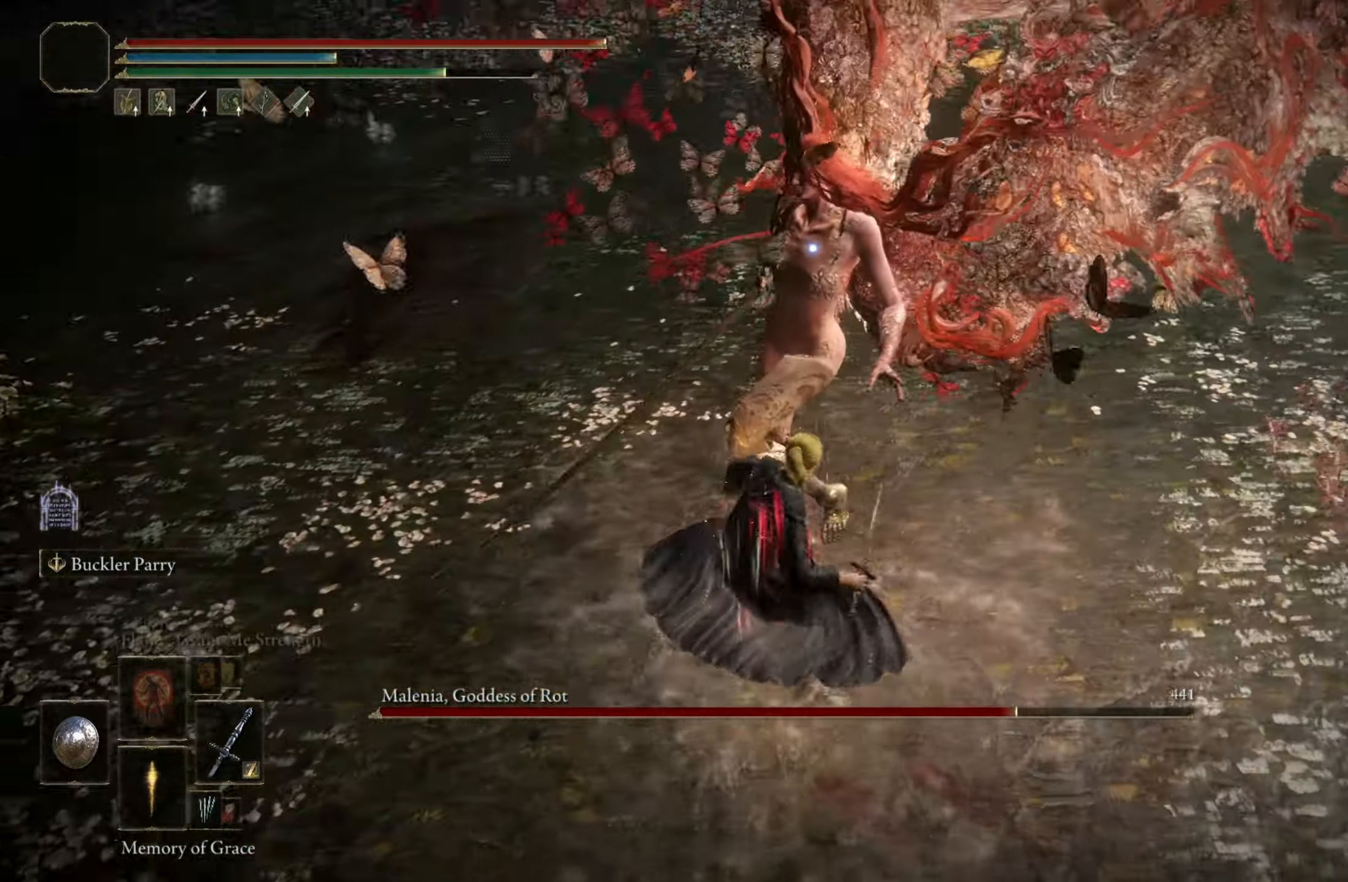
{"keys": ["shift", "w"], "mouse": ["left"], "events": []}
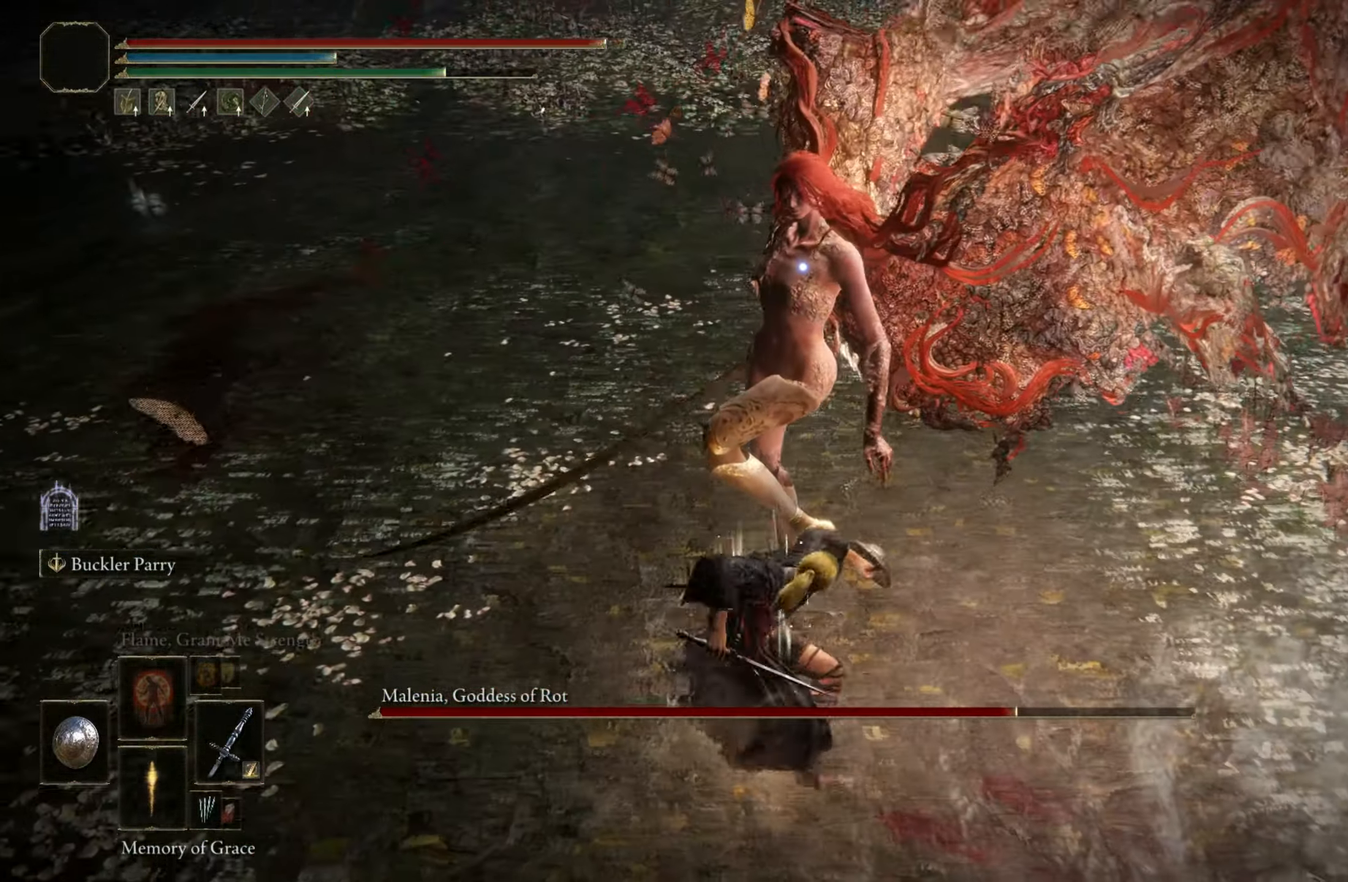
{"keys": [], "mouse": [], "events": [[166, "mouse_left", "up"], [266, "shift", "up"], [300, "w", "up"]]}
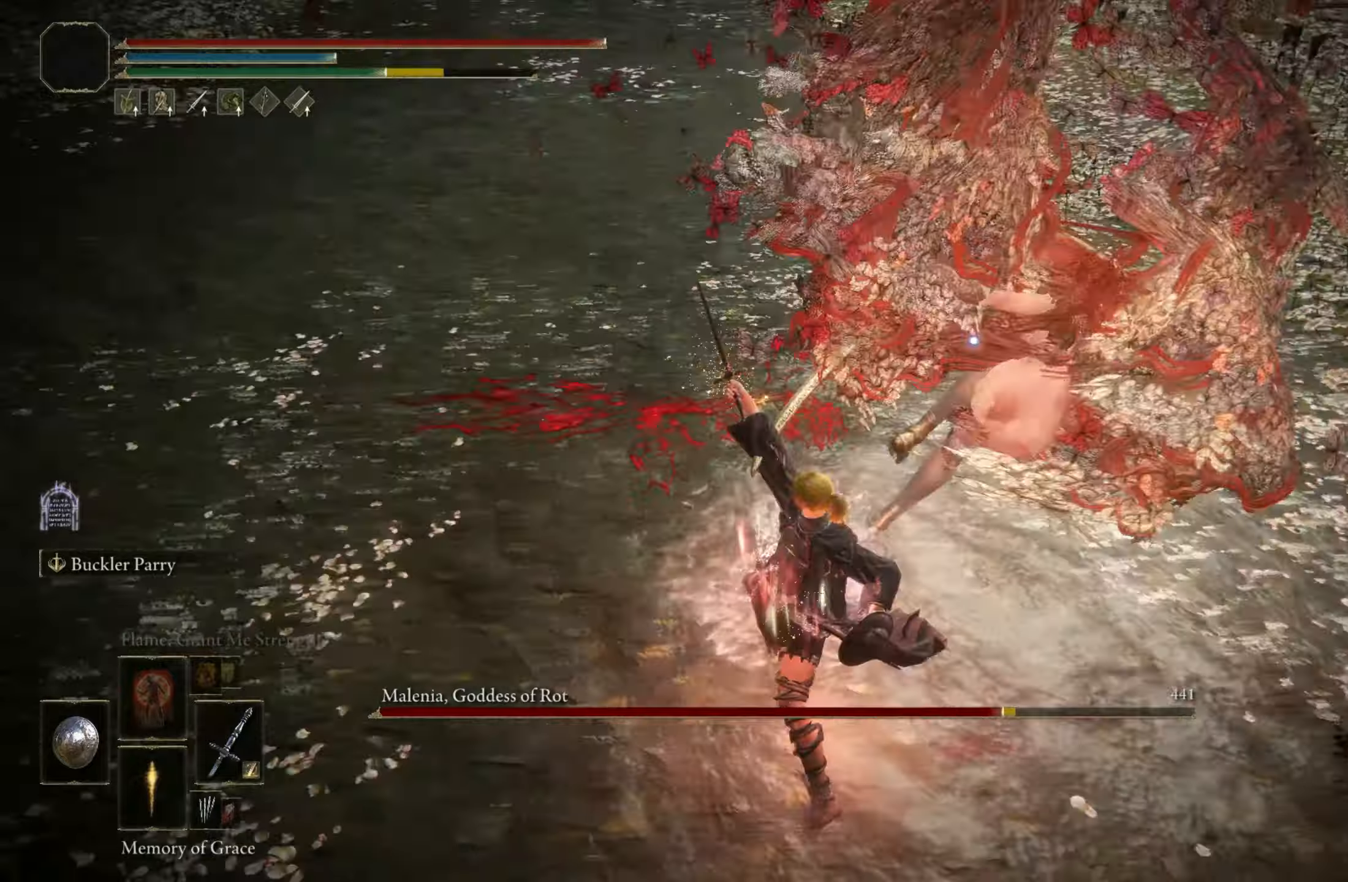
{"keys": ["s", "space"], "mouse": [], "events": [[183, "w", "down"], [367, "w", "up"], [467, "s", "down"], [467, "space", "down"]]}
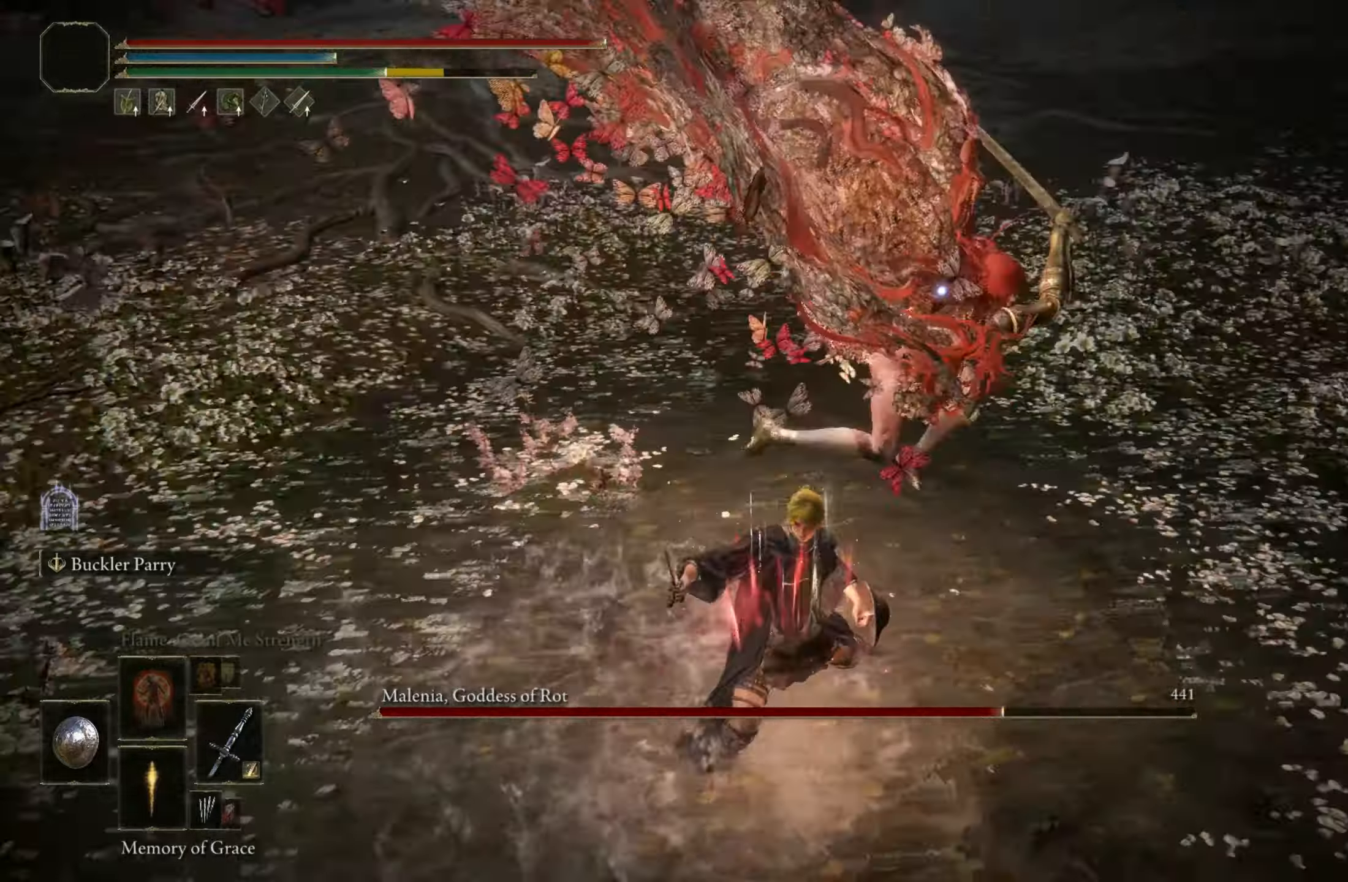
{"keys": ["s"], "mouse": [], "events": [[17, "space", "up"]]}
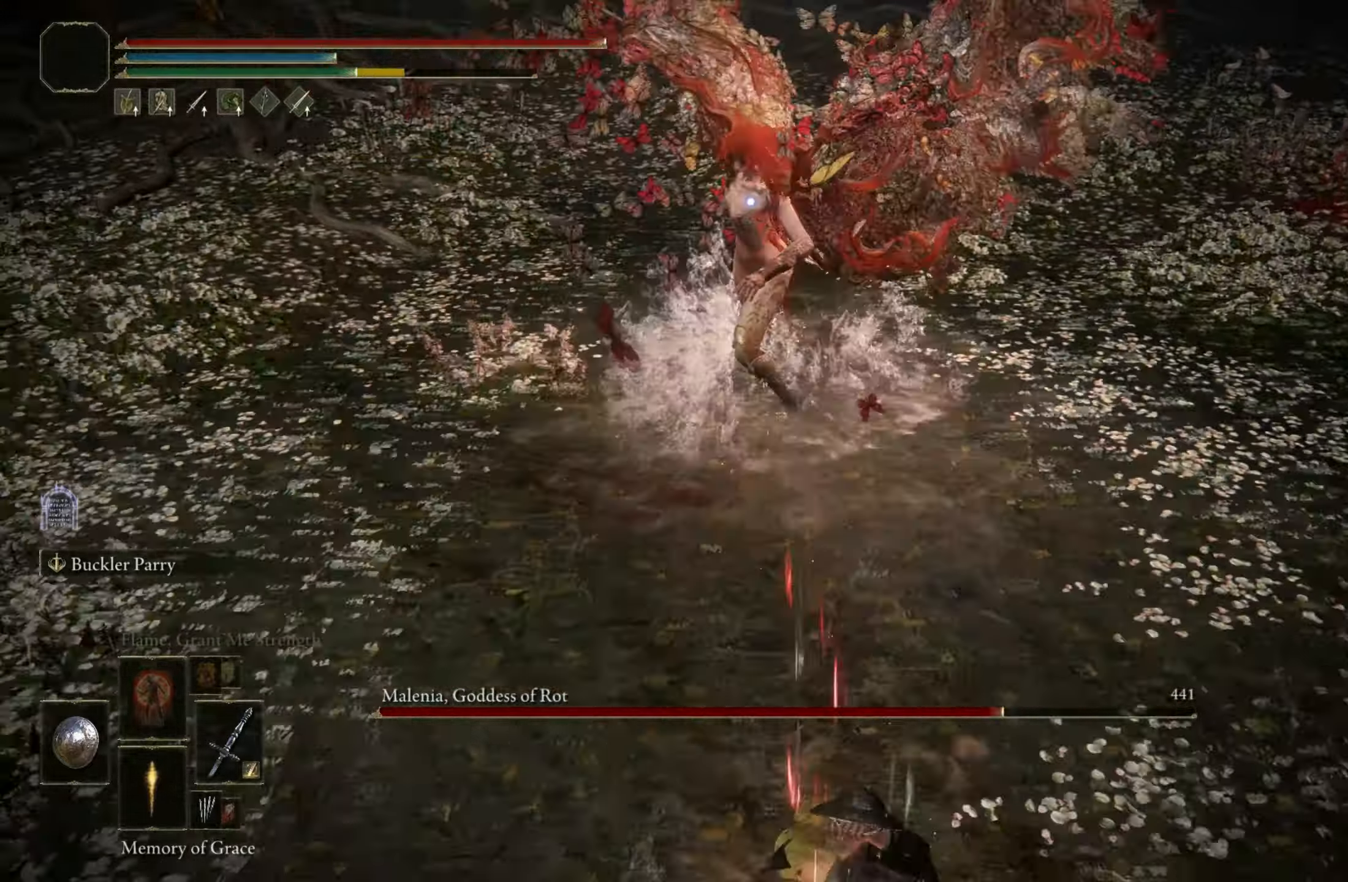
{"keys": ["s"], "mouse": [], "events": []}
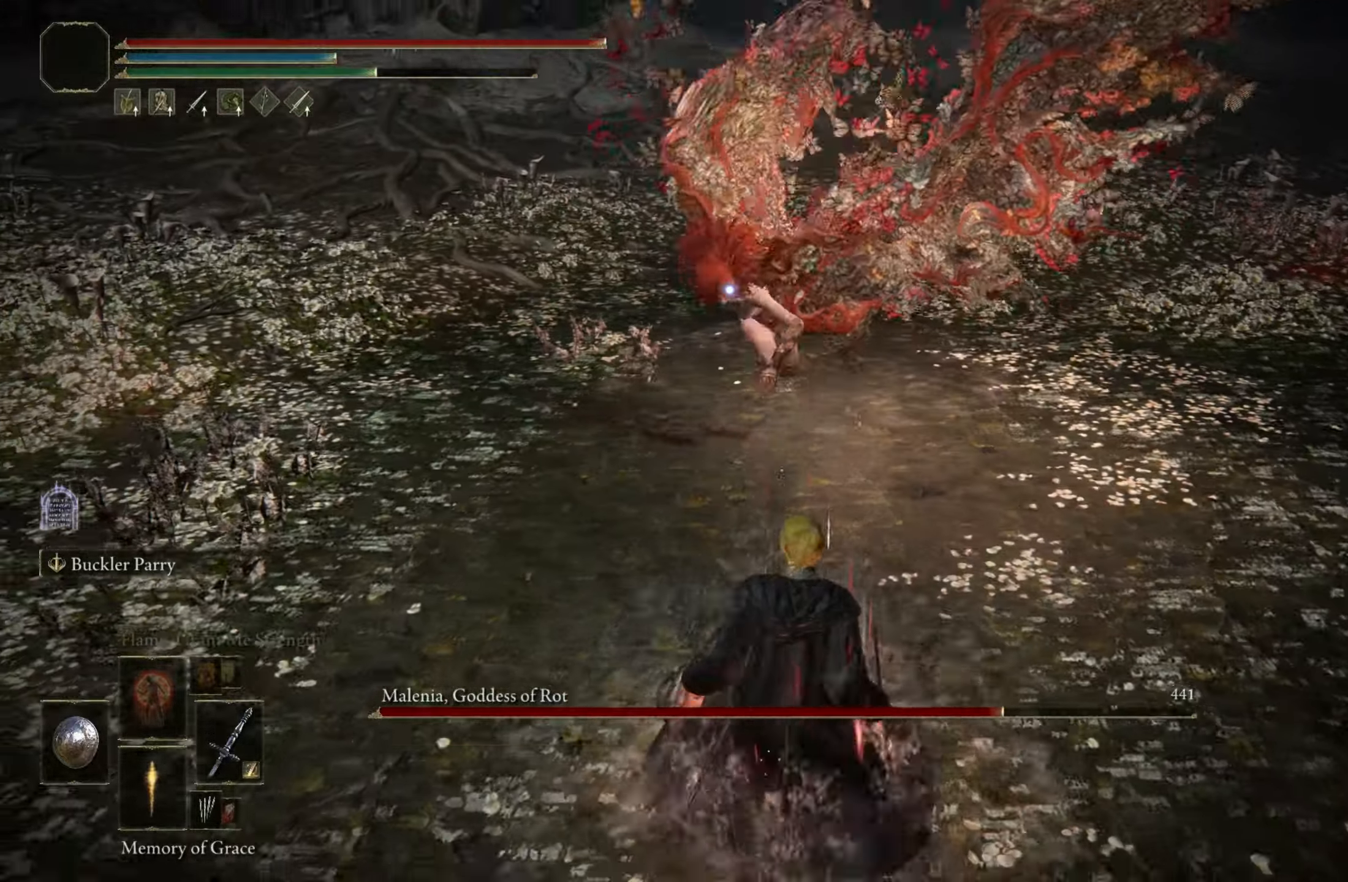
{"keys": ["d"], "mouse": [], "events": [[183, "d", "down"], [283, "s", "up"]]}
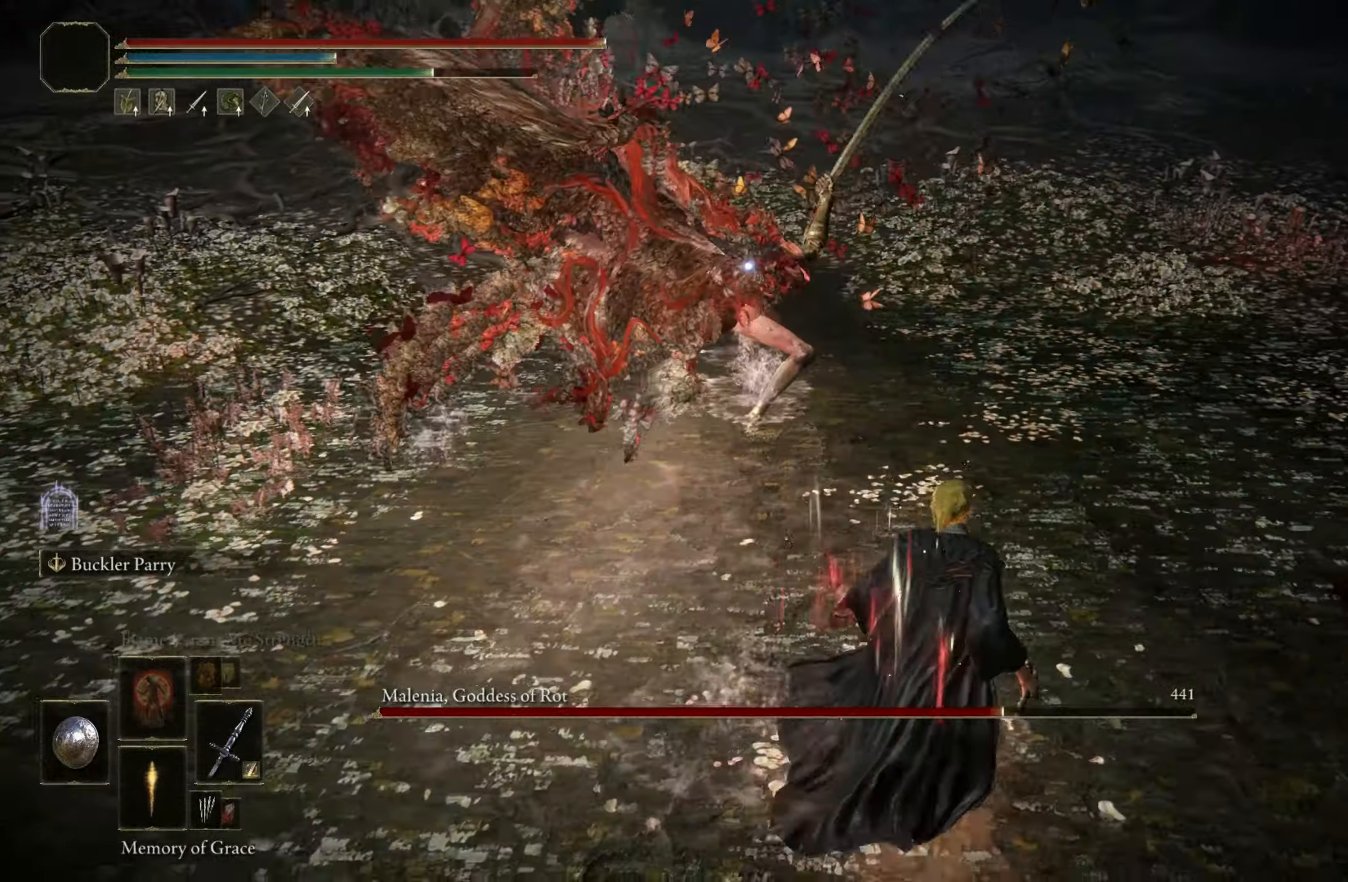
{"keys": ["s"], "mouse": [], "events": [[100, "s", "down"], [150, "d", "up"]]}
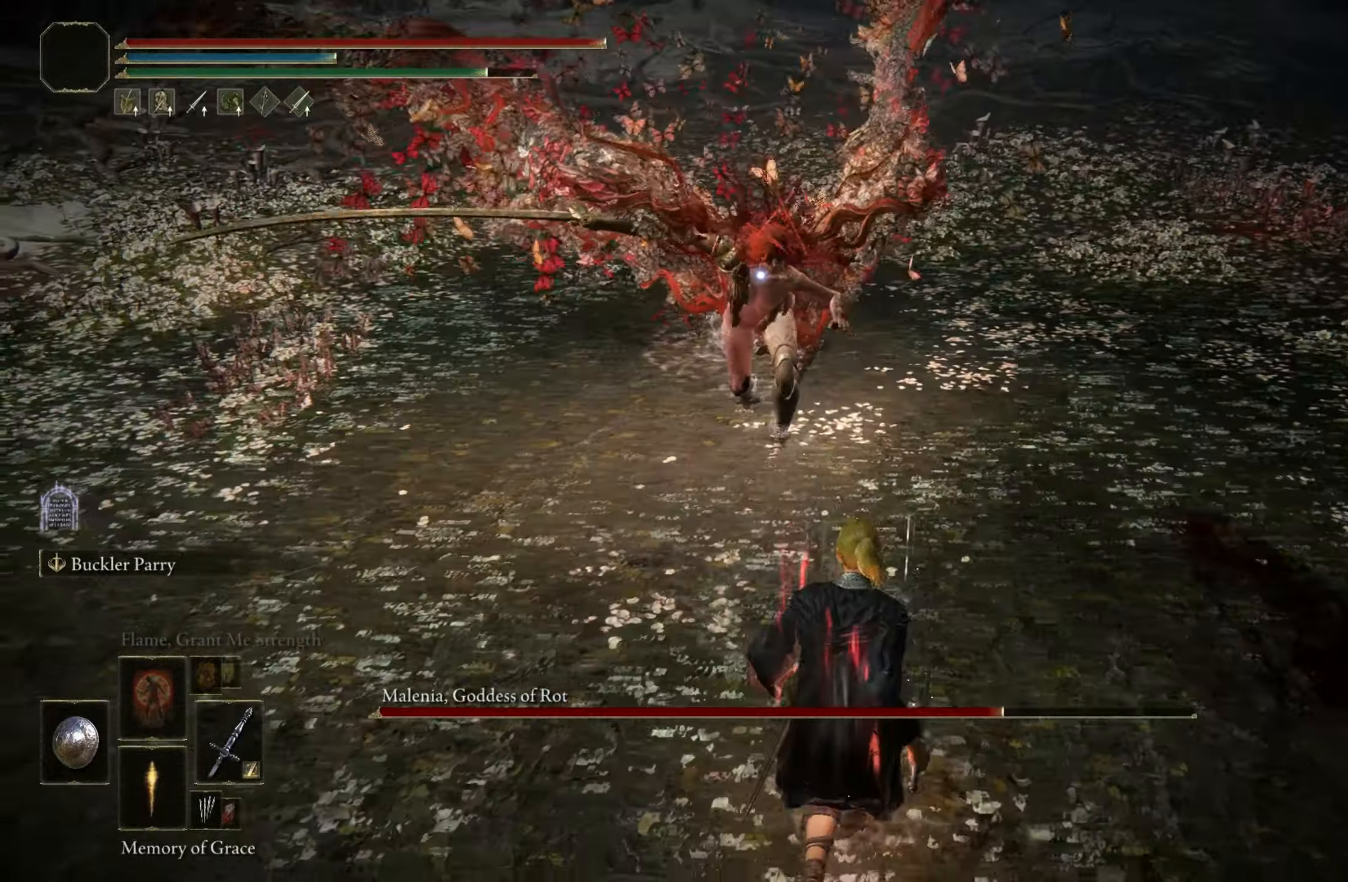
{"keys": ["a"], "mouse": [], "events": [[267, "a", "down"], [450, "s", "up"]]}
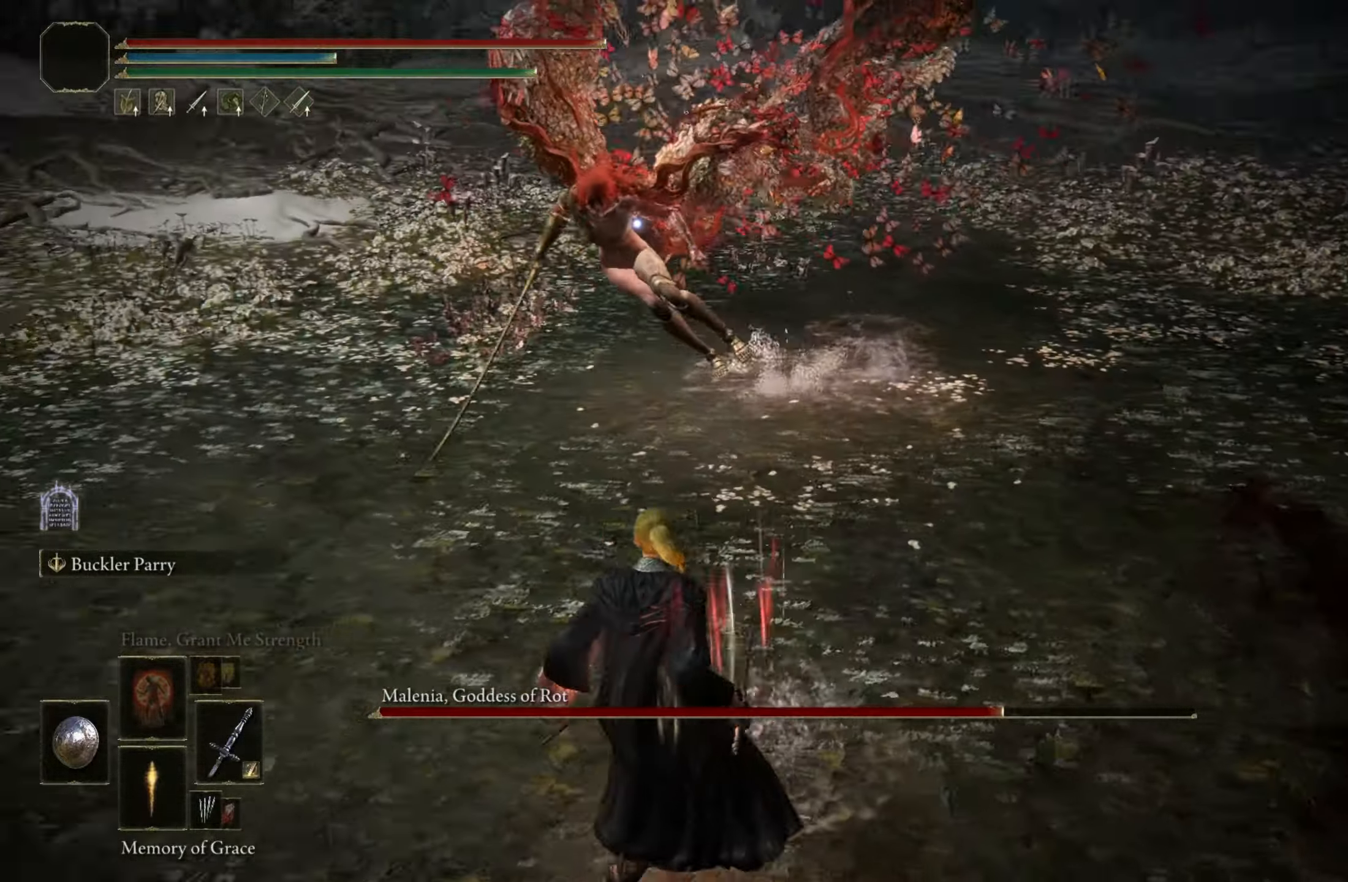
{"keys": ["a", "w"], "mouse": [], "events": [[100, "w", "down"]]}